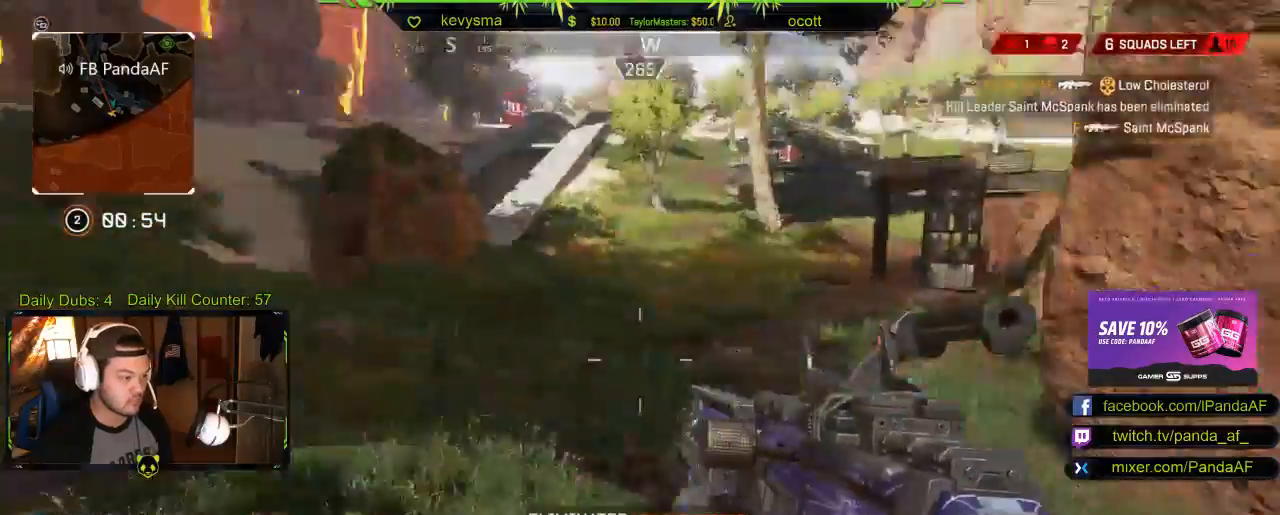
Gameplay with a controller (Xbox layout); each line is a JSON object with the inputs held at the frame after it. "events" lists button and stick changes between this image and that frame as [ms after this image, input, new state], when the widget could be followed in between.
{"buttons": [], "left_stick": "up-left", "right_stick": "center", "events": [[17, "right_stick", "center"], [150, "right_stick", "up-right"], [217, "L3", "up"], [283, "right_stick", "right"], [500, "right_stick", "center"]]}
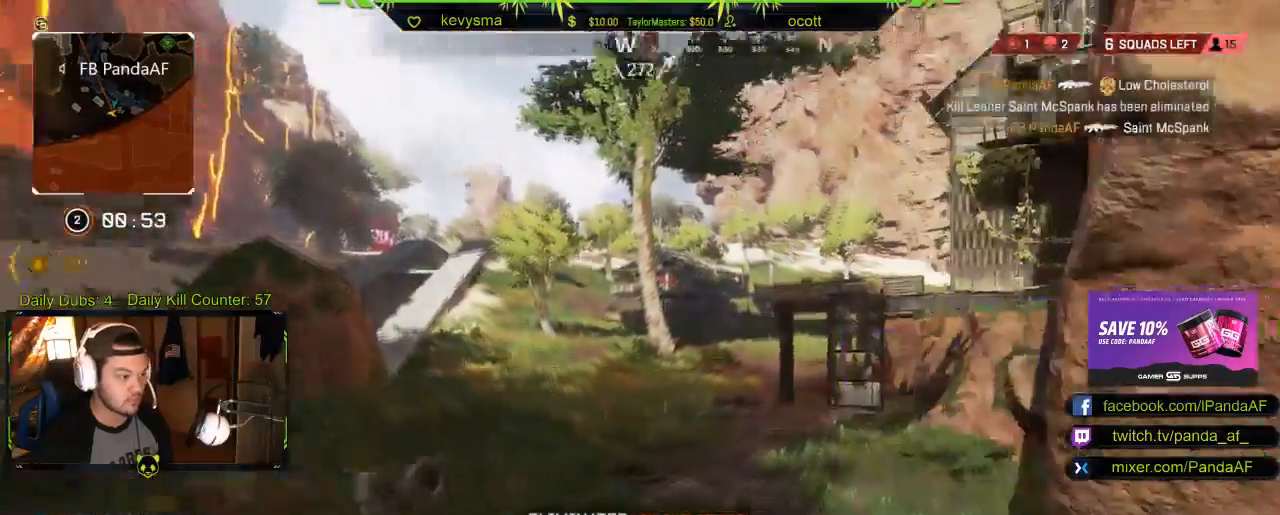
{"buttons": [], "left_stick": "left", "right_stick": "right", "events": [[383, "right_stick", "right"], [450, "left_stick", "left"]]}
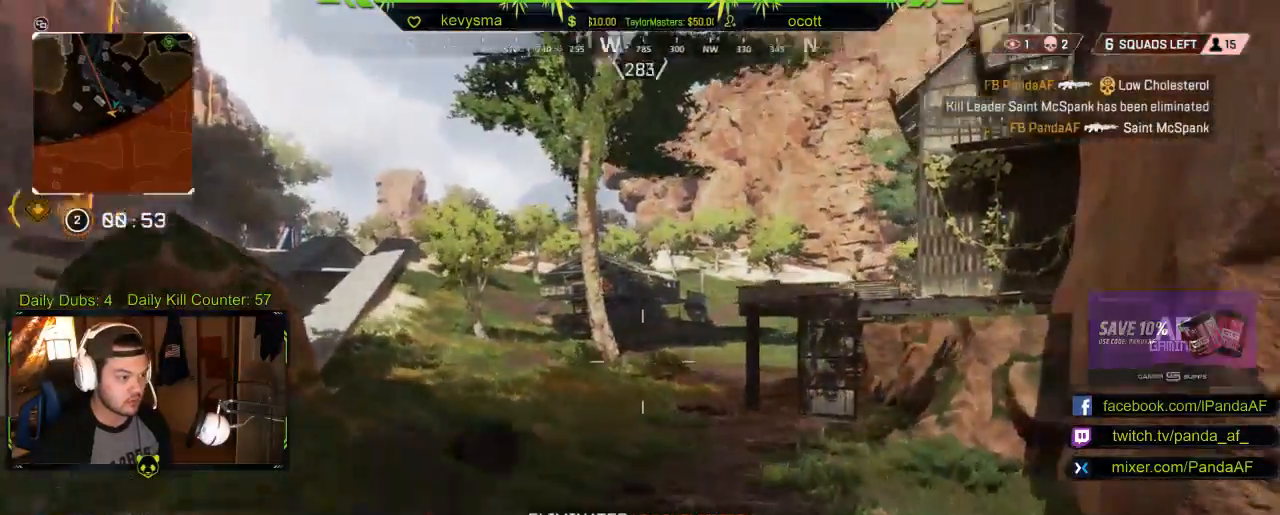
{"buttons": [], "left_stick": "down-left", "right_stick": "center", "events": [[50, "right_stick", "center"], [133, "left_stick", "down"], [250, "X", "down"], [350, "X", "up"], [450, "left_stick", "down-left"]]}
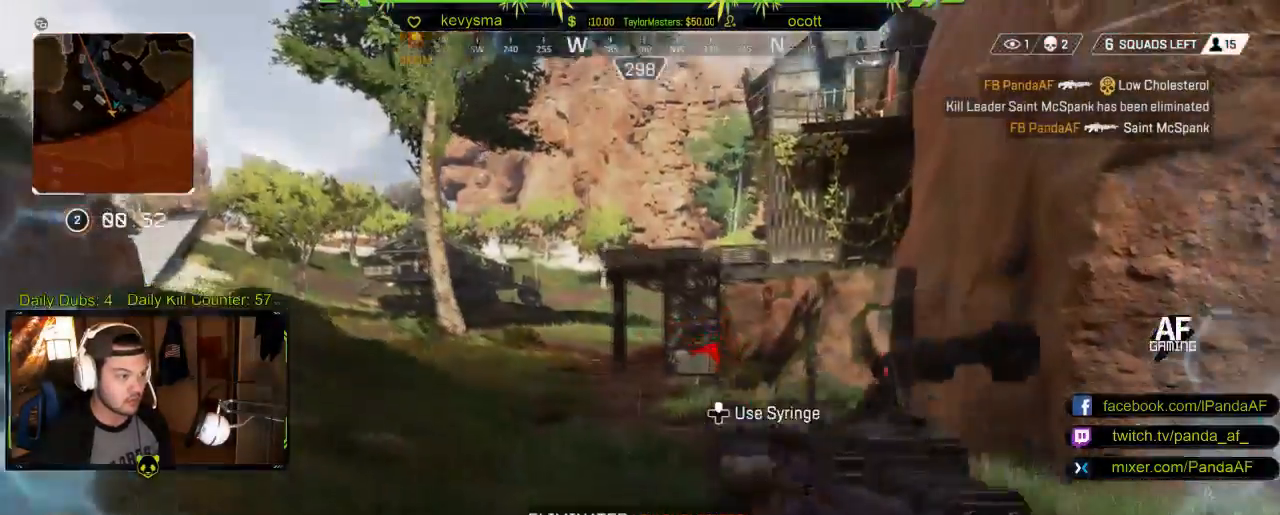
{"buttons": [], "left_stick": "up", "right_stick": "right", "events": [[33, "left_stick", "left"], [83, "left_stick", "up-left"], [117, "right_stick", "left"], [150, "L3", "down"], [283, "right_stick", "center"], [367, "right_stick", "right"], [467, "L3", "up"], [467, "left_stick", "up"]]}
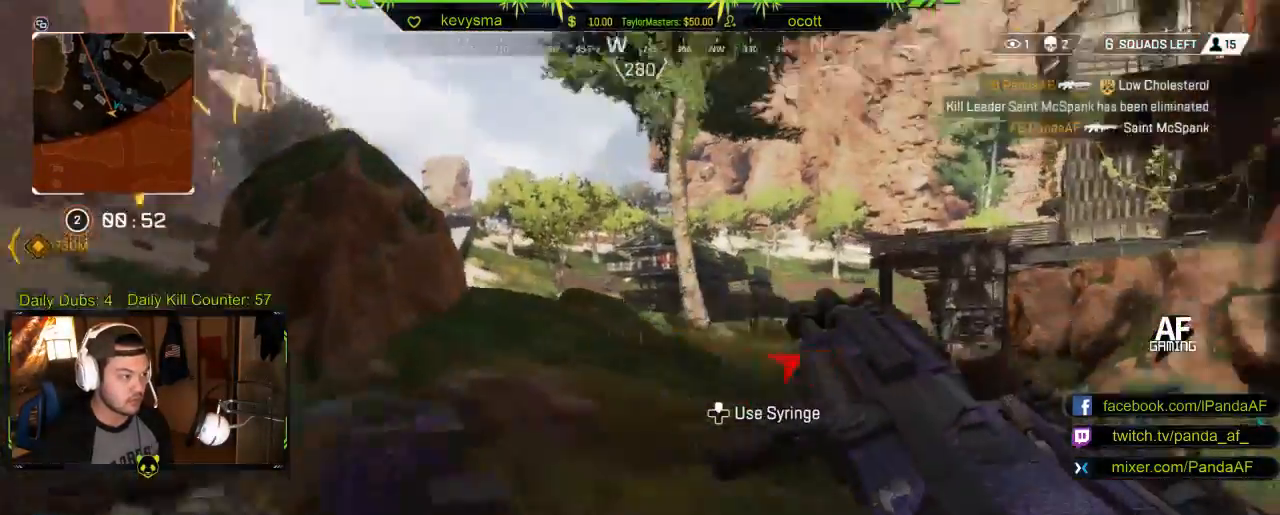
{"buttons": ["L3"], "left_stick": "up", "right_stick": "center", "events": [[117, "L3", "down"], [233, "right_stick", "center"]]}
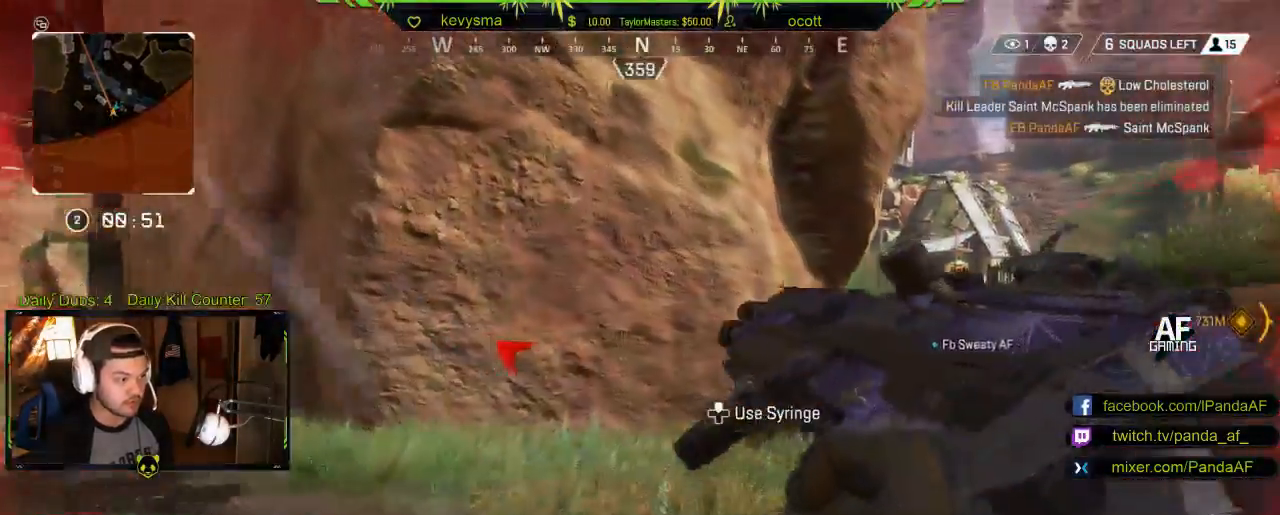
{"buttons": ["L3"], "left_stick": "up", "right_stick": "down-right", "events": [[100, "A", "down"], [200, "A", "up"], [317, "right_stick", "down-right"]]}
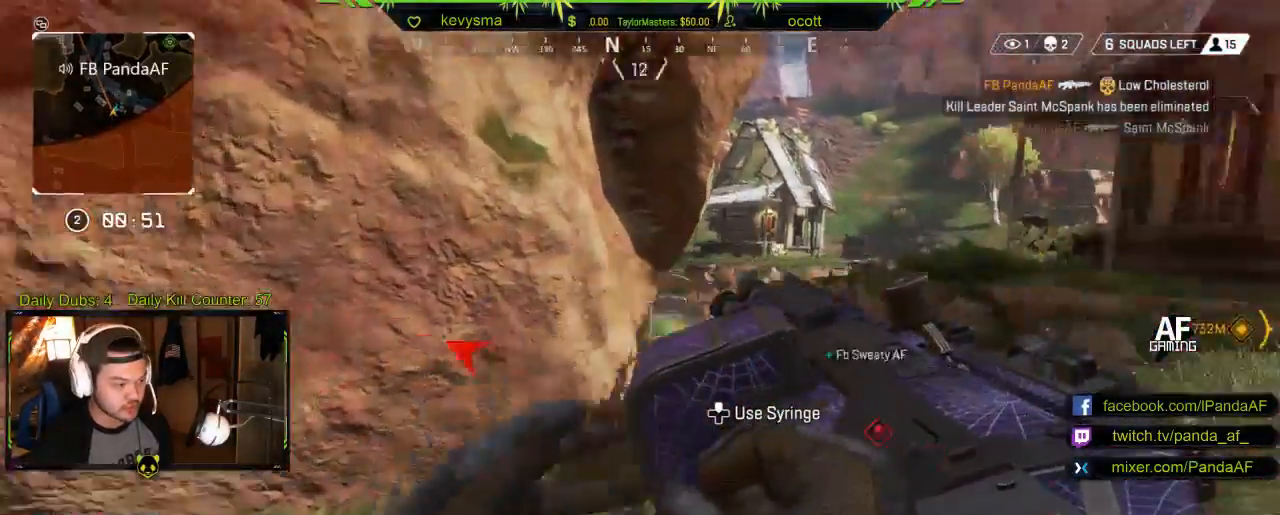
{"buttons": ["B", "L3"], "left_stick": "up", "right_stick": "center", "events": [[33, "right_stick", "center"], [133, "L3", "up"], [267, "right_stick", "left"], [283, "L3", "down"], [333, "right_stick", "center"], [417, "B", "down"]]}
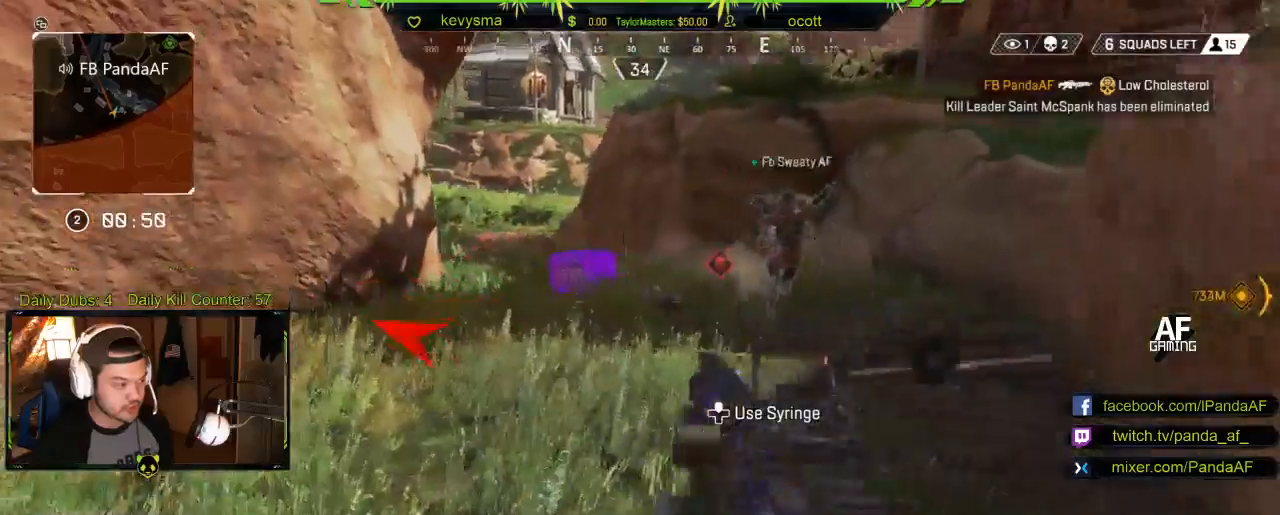
{"buttons": [], "left_stick": "up", "right_stick": "center", "events": [[267, "L3", "up"], [383, "B", "up"]]}
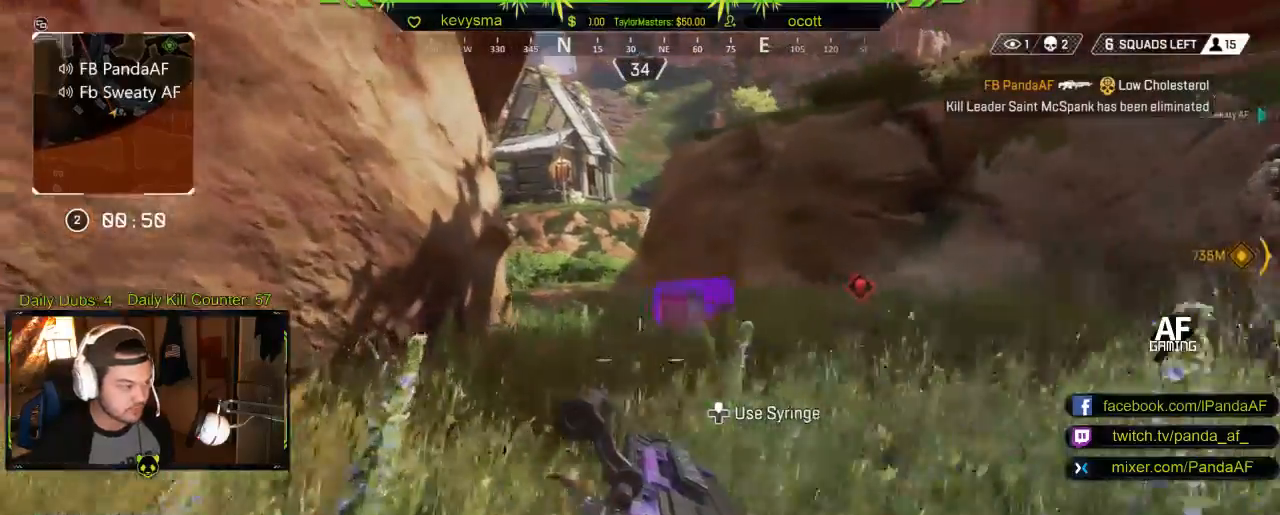
{"buttons": [], "left_stick": "up", "right_stick": "center", "events": [[67, "DPAD_UP", "down"], [150, "DPAD_UP", "up"]]}
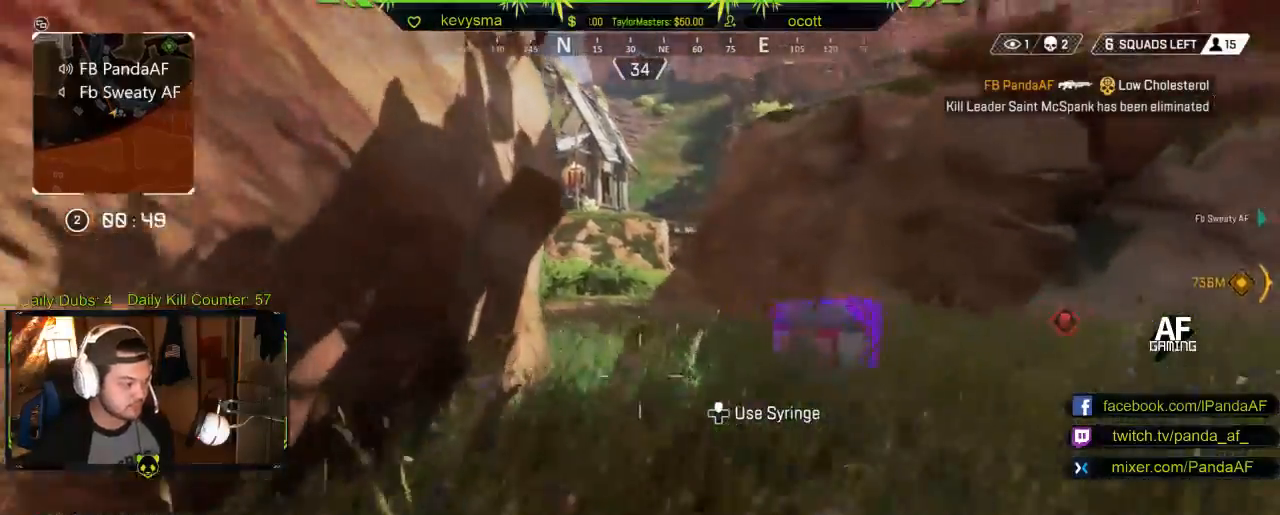
{"buttons": [], "left_stick": "up", "right_stick": "center", "events": [[317, "A", "down"], [417, "A", "up"]]}
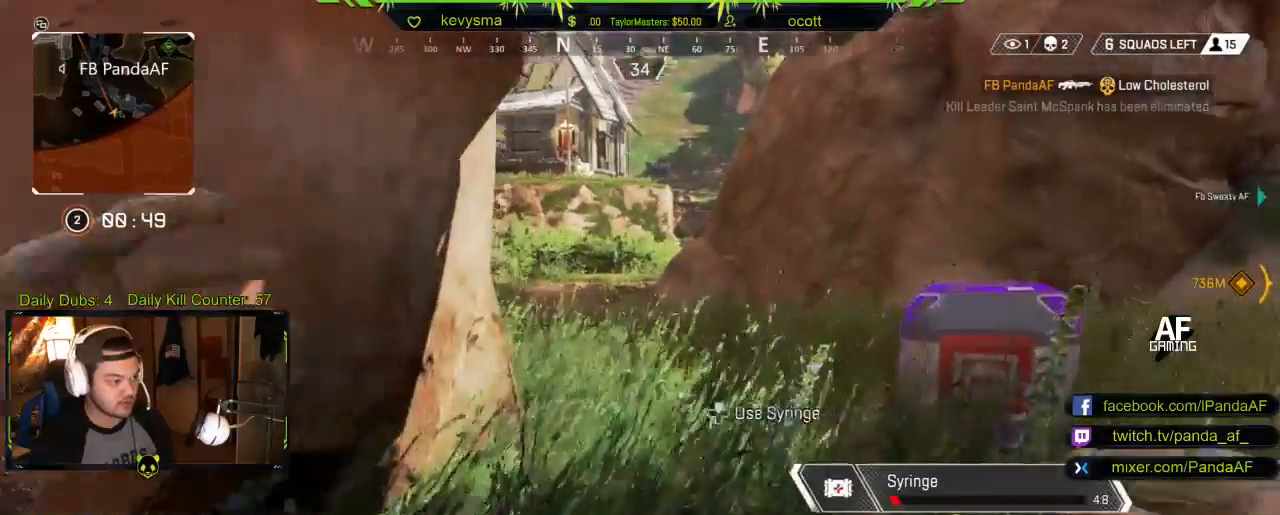
{"buttons": [], "left_stick": "up-right", "right_stick": "center", "events": [[400, "left_stick", "up-right"], [433, "right_stick", "right"], [483, "right_stick", "center"]]}
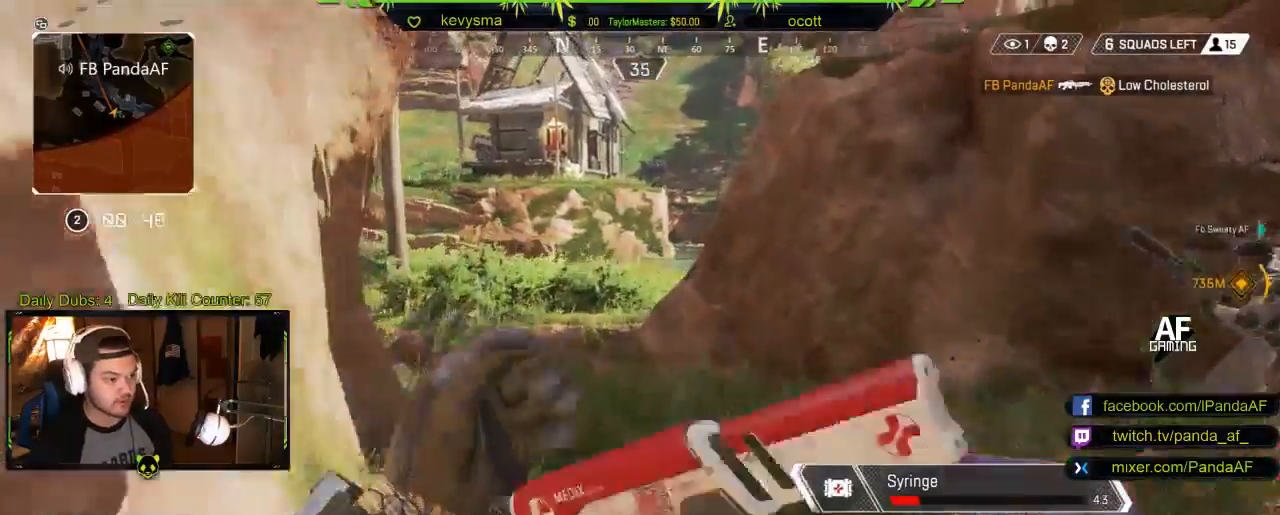
{"buttons": [], "left_stick": "up-left", "right_stick": "right", "events": [[133, "left_stick", "up-left"], [333, "right_stick", "right"]]}
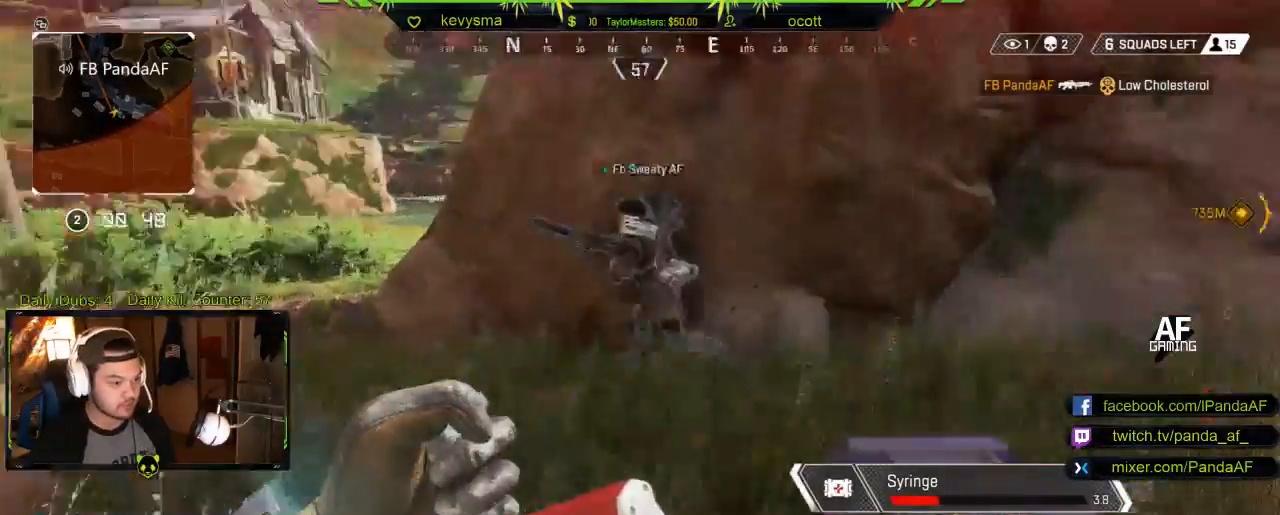
{"buttons": [], "left_stick": "left", "right_stick": "right", "events": [[67, "right_stick", "center"], [333, "right_stick", "right"], [417, "left_stick", "left"]]}
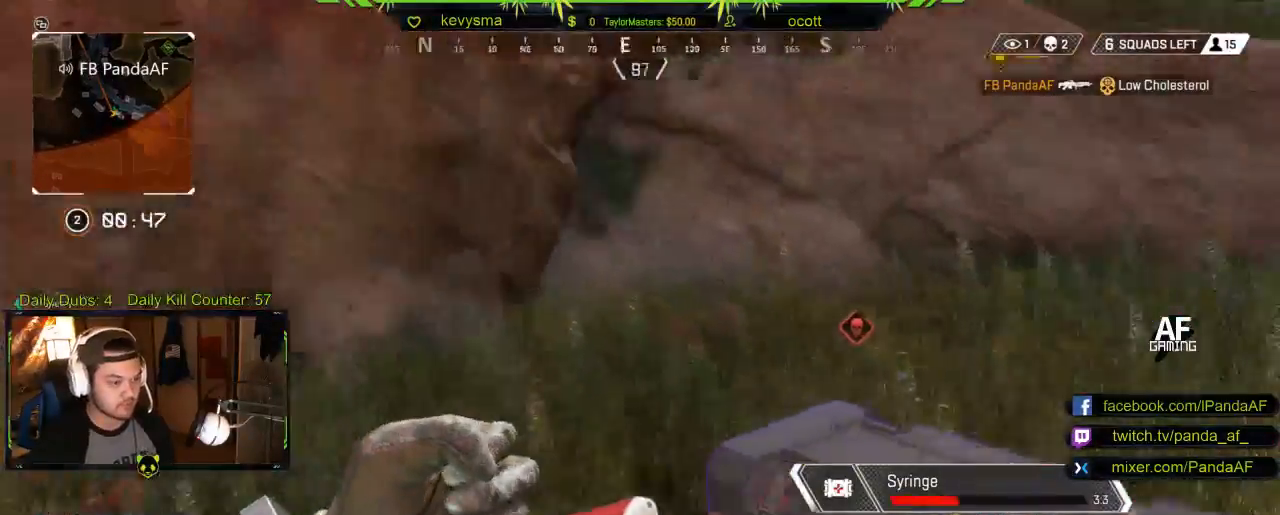
{"buttons": [], "left_stick": "down", "right_stick": "right", "events": [[133, "left_stick", "down-left"], [167, "right_stick", "center"], [333, "right_stick", "right"], [500, "left_stick", "down"]]}
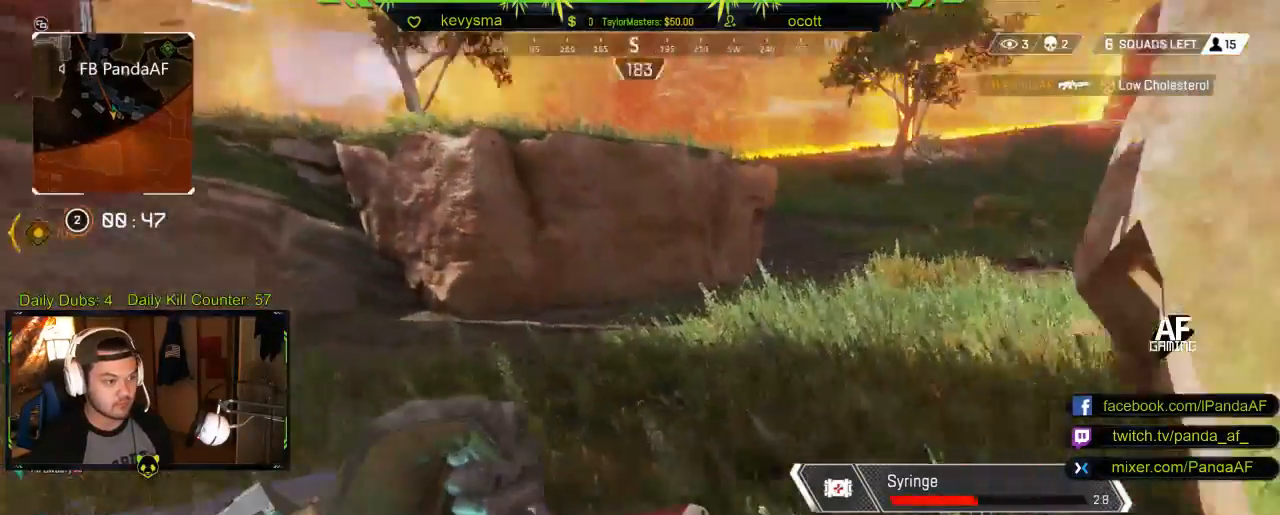
{"buttons": [], "left_stick": "center", "right_stick": "center", "events": [[33, "right_stick", "center"], [267, "left_stick", "center"], [350, "right_stick", "left"], [467, "right_stick", "center"]]}
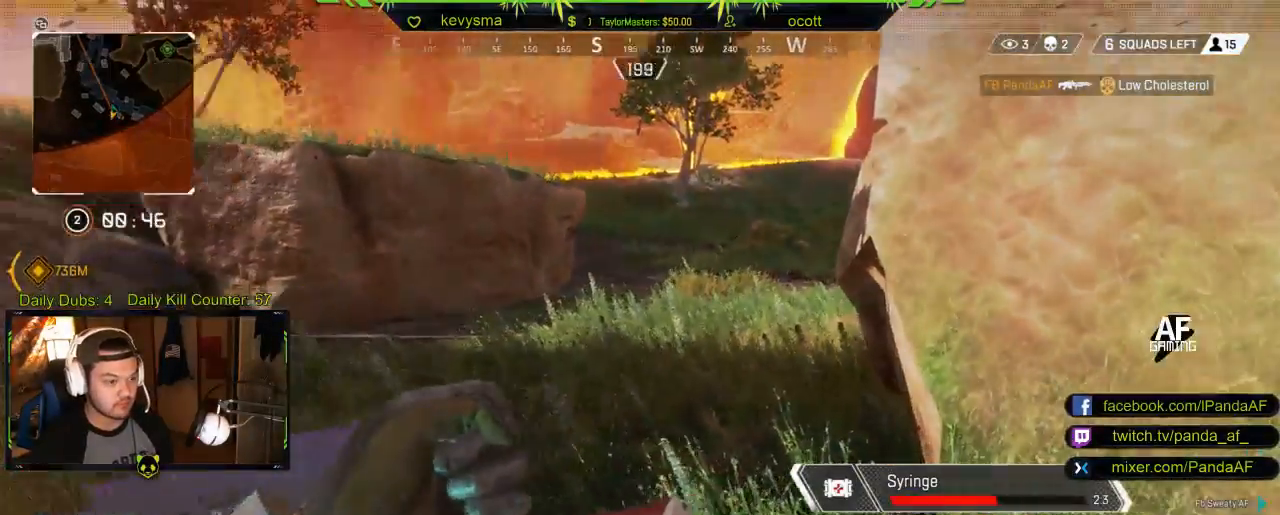
{"buttons": [], "left_stick": "center", "right_stick": "center", "events": [[250, "left_stick", "right"], [483, "left_stick", "center"]]}
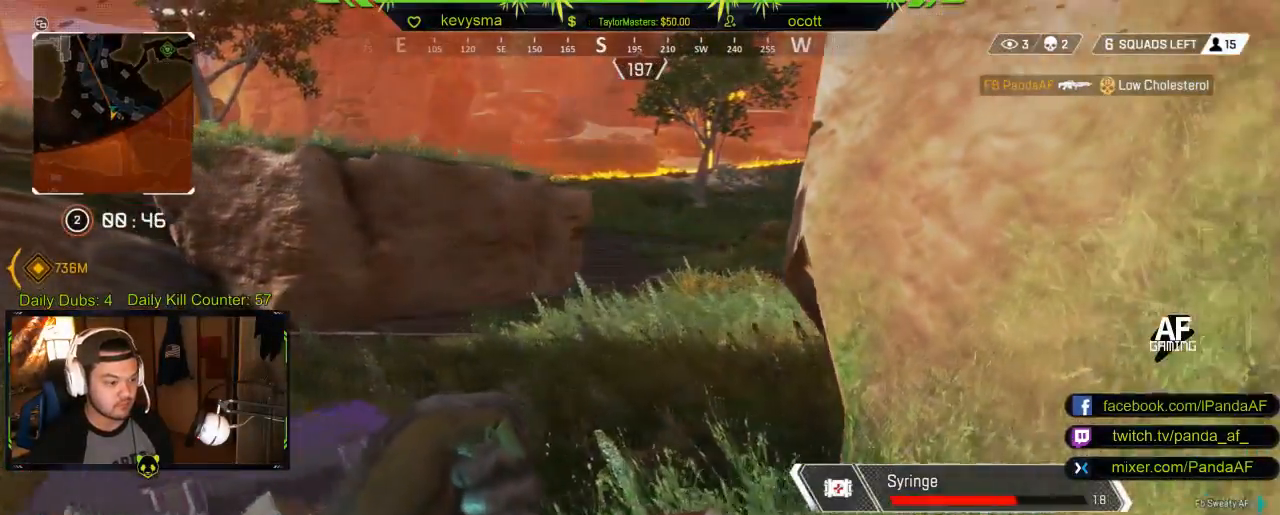
{"buttons": [], "left_stick": "center", "right_stick": "center", "events": []}
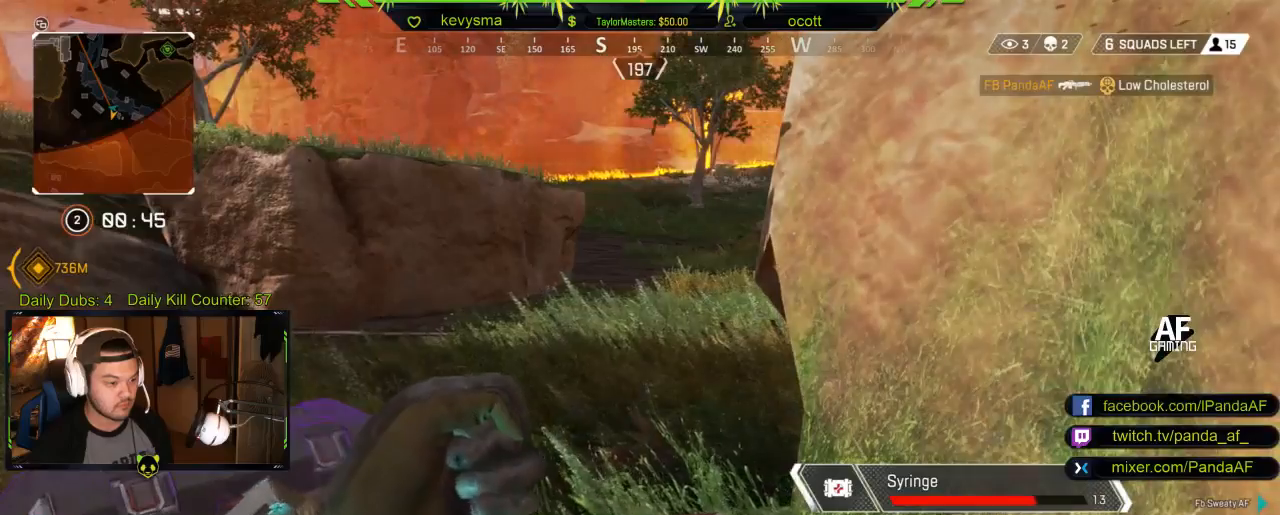
{"buttons": [], "left_stick": "center", "right_stick": "center", "events": [[167, "right_stick", "left"], [233, "left_stick", "right"], [333, "right_stick", "center"], [483, "left_stick", "center"]]}
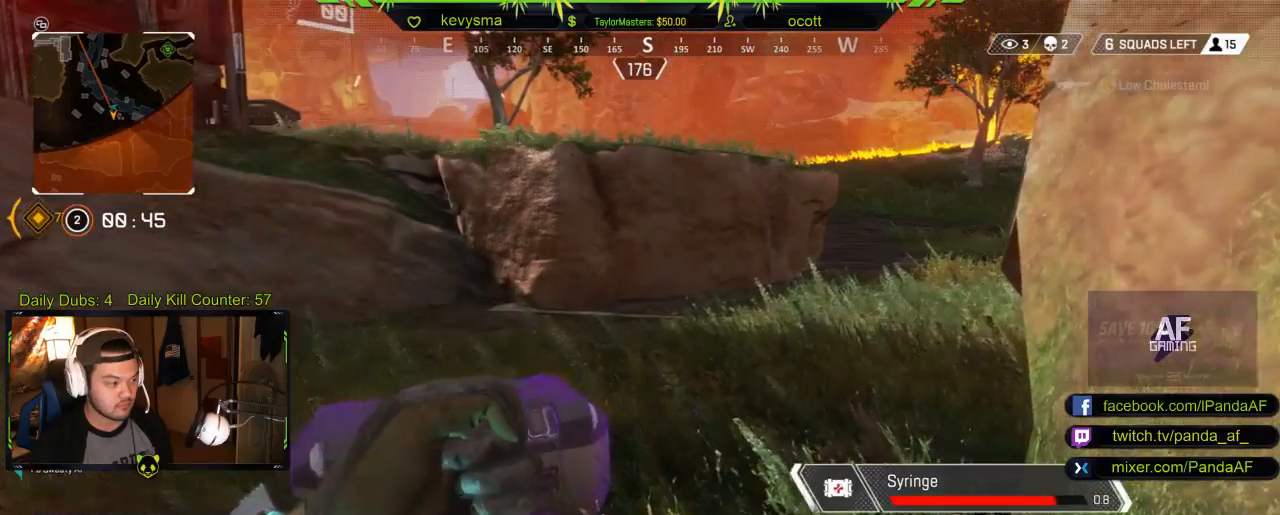
{"buttons": [], "left_stick": "center", "right_stick": "left", "events": [[167, "right_stick", "left"], [300, "right_stick", "center"], [500, "right_stick", "left"]]}
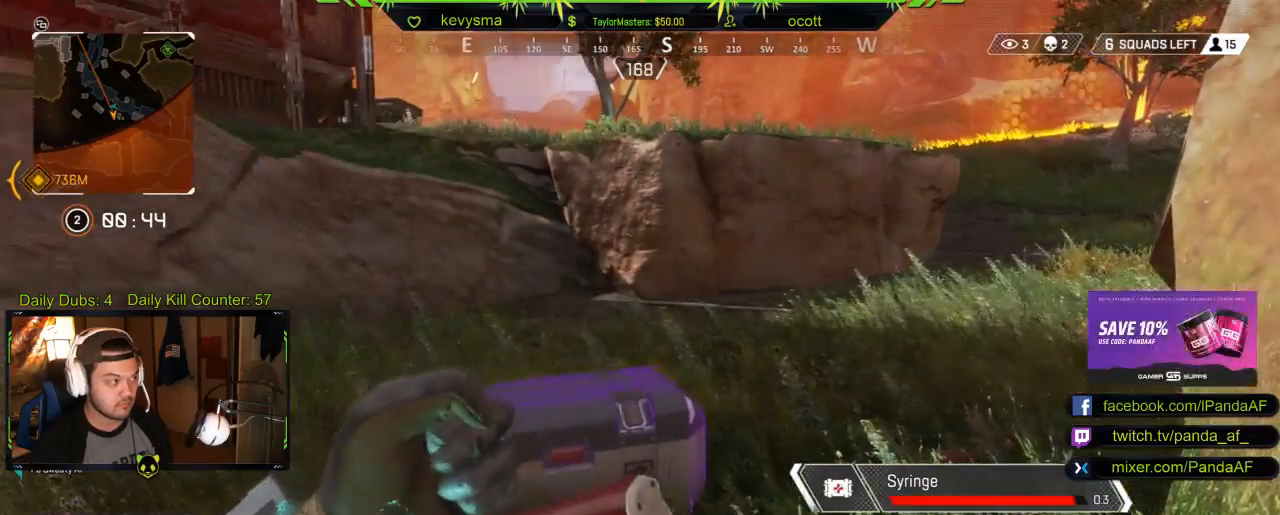
{"buttons": ["DPAD_UP"], "left_stick": "center", "right_stick": "center", "events": [[67, "DPAD_UP", "down"], [150, "right_stick", "center"], [183, "DPAD_UP", "up"], [267, "DPAD_UP", "down"], [367, "DPAD_UP", "up"], [433, "DPAD_UP", "down"]]}
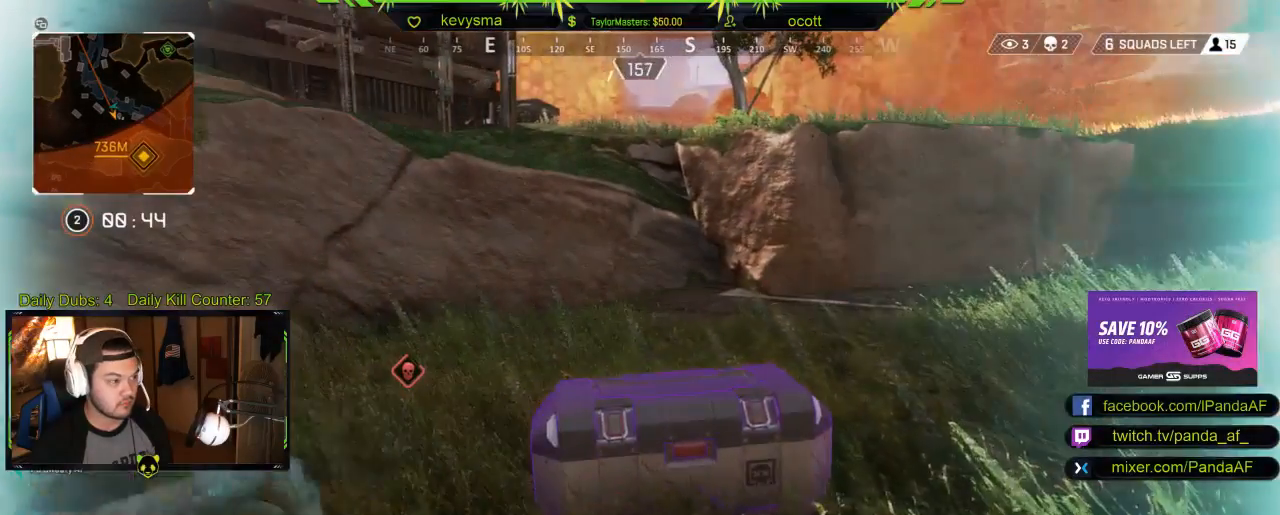
{"buttons": [], "left_stick": "center", "right_stick": "center", "events": [[33, "DPAD_UP", "up"], [200, "right_stick", "right"], [333, "right_stick", "center"], [400, "DPAD_UP", "down"], [467, "DPAD_UP", "up"]]}
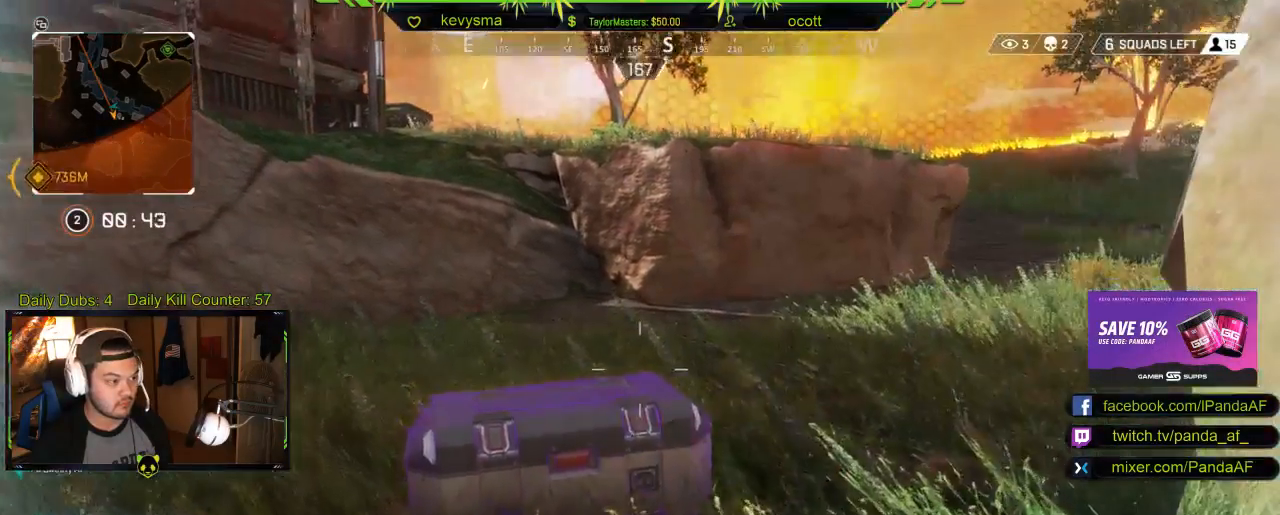
{"buttons": [], "left_stick": "center", "right_stick": "right", "events": [[433, "right_stick", "right"]]}
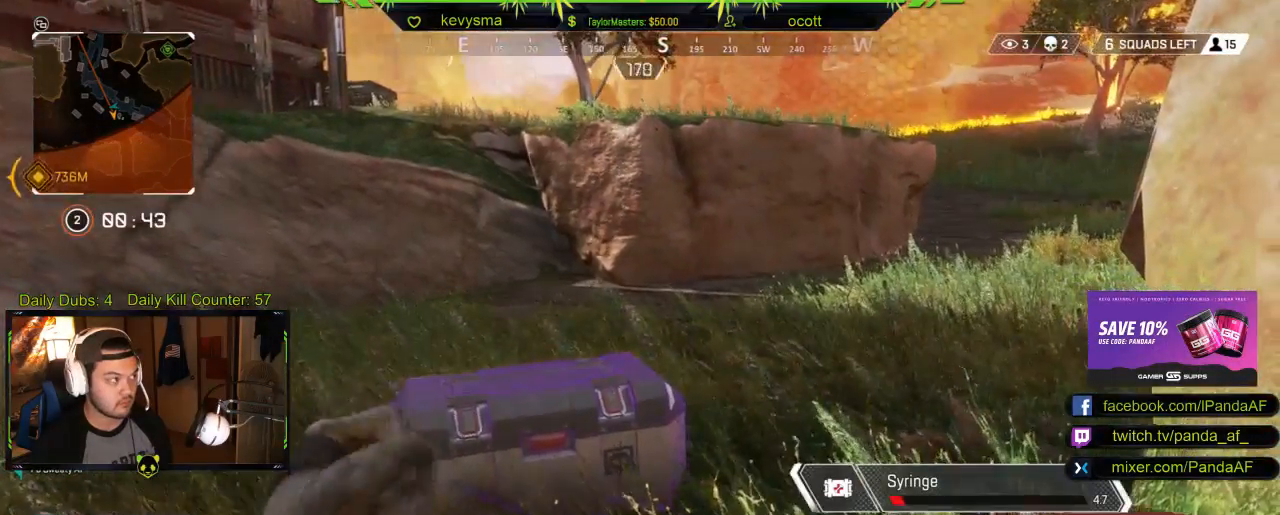
{"buttons": [], "left_stick": "center", "right_stick": "center", "events": [[50, "right_stick", "center"]]}
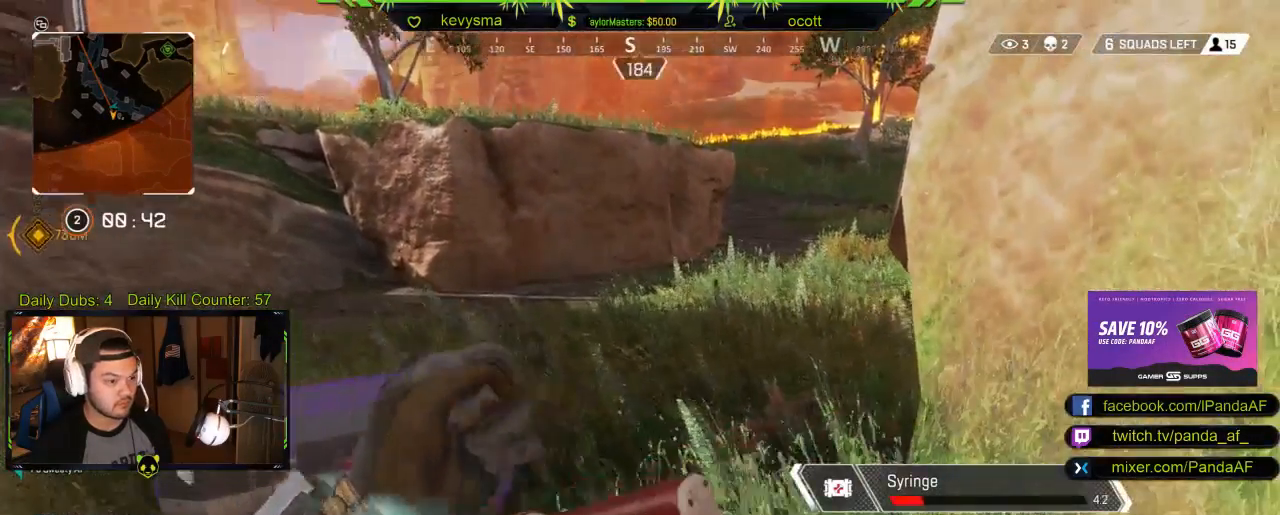
{"buttons": [], "left_stick": "center", "right_stick": "center", "events": []}
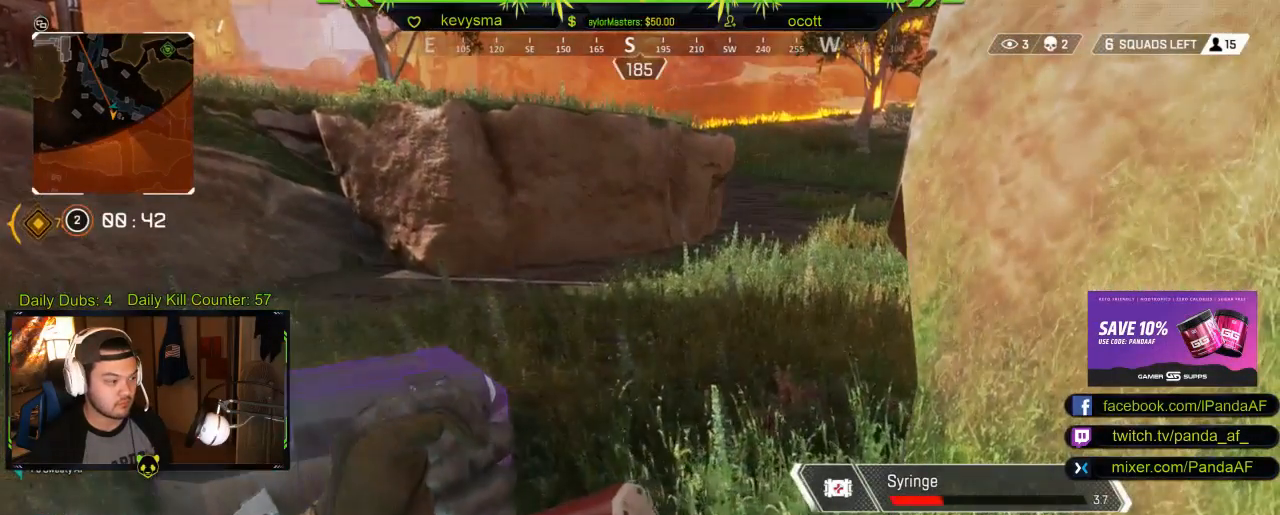
{"buttons": [], "left_stick": "center", "right_stick": "center", "events": [[350, "right_stick", "up-right"], [467, "right_stick", "center"]]}
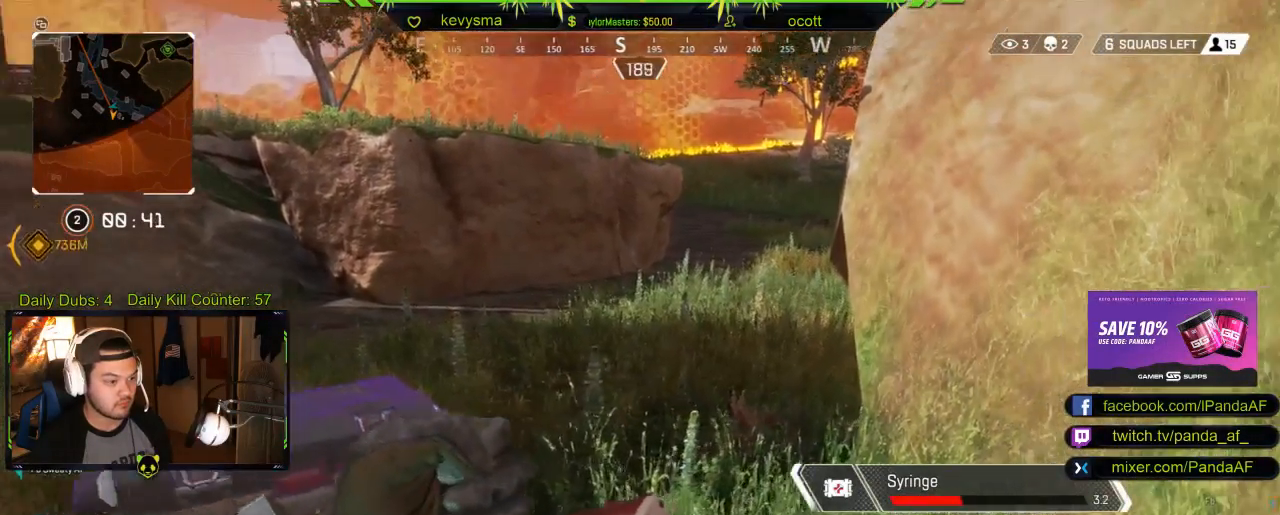
{"buttons": ["DPAD_UP"], "left_stick": "center", "right_stick": "center", "events": [[83, "DPAD_UP", "down"]]}
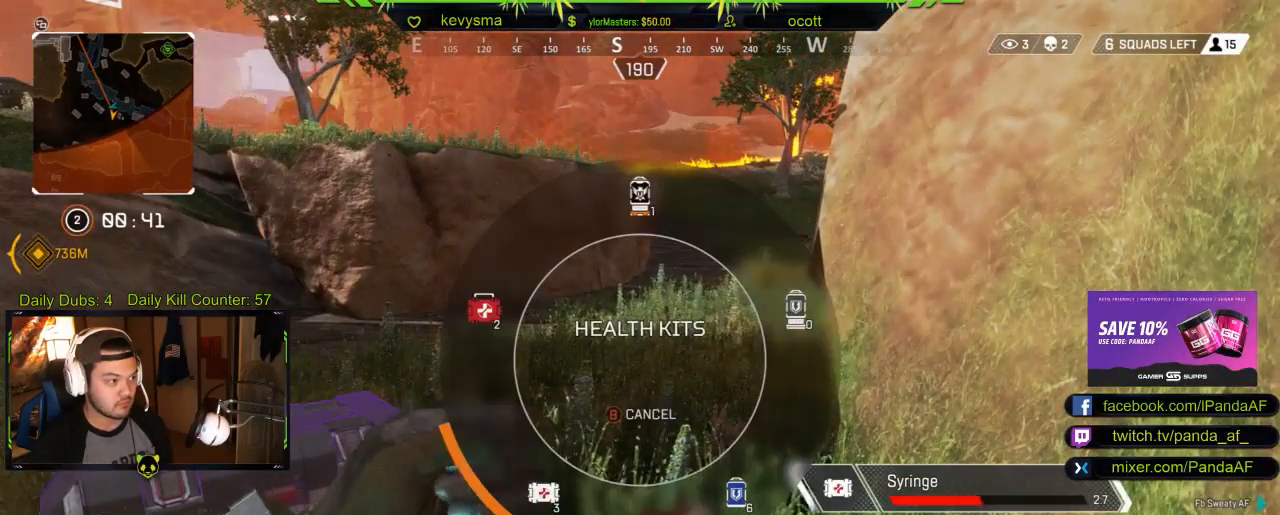
{"buttons": ["DPAD_UP"], "left_stick": "center", "right_stick": "down", "events": [[483, "right_stick", "down"]]}
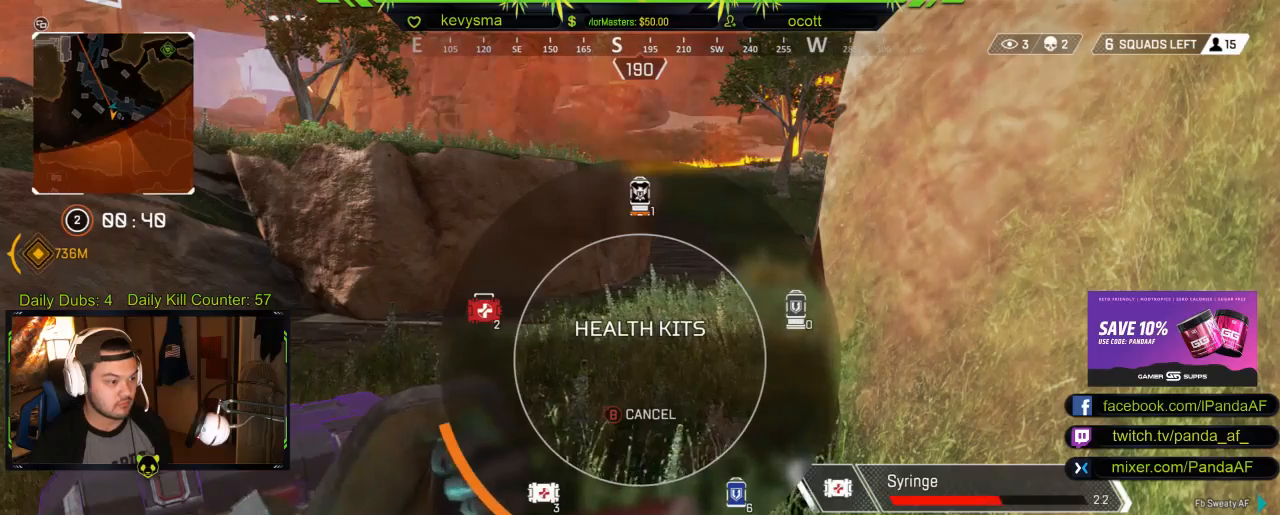
{"buttons": ["DPAD_UP"], "left_stick": "center", "right_stick": "down", "events": []}
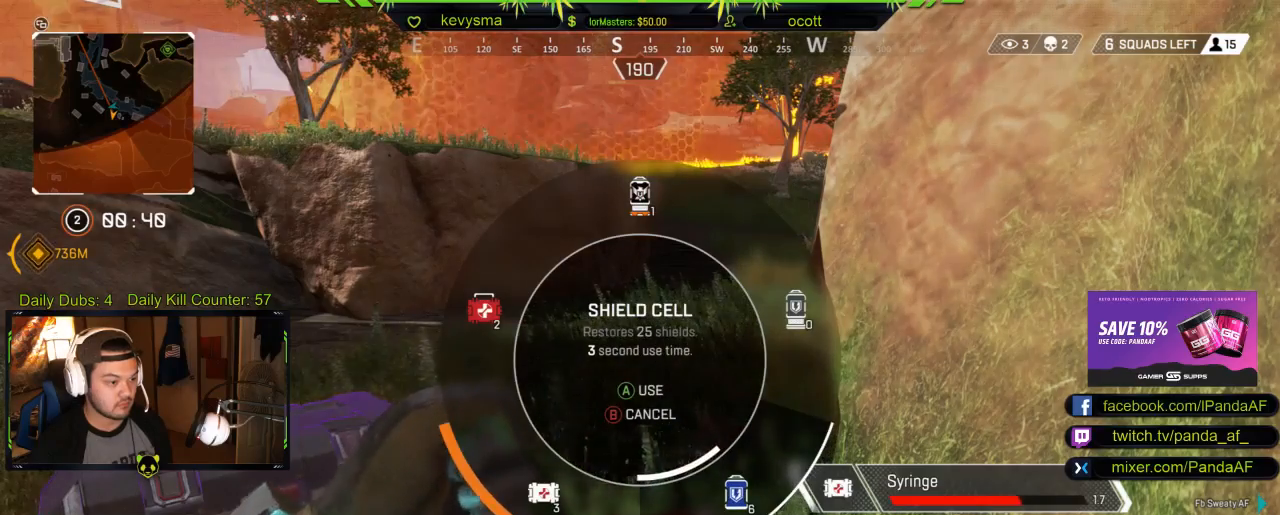
{"buttons": ["DPAD_UP"], "left_stick": "center", "right_stick": "down", "events": []}
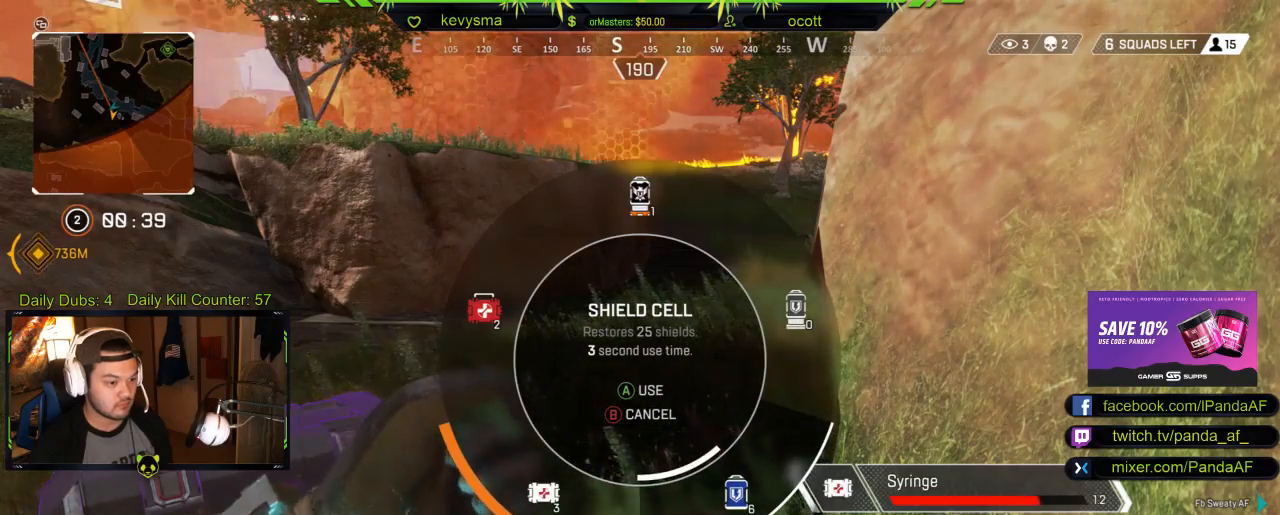
{"buttons": ["DPAD_UP"], "left_stick": "center", "right_stick": "down", "events": []}